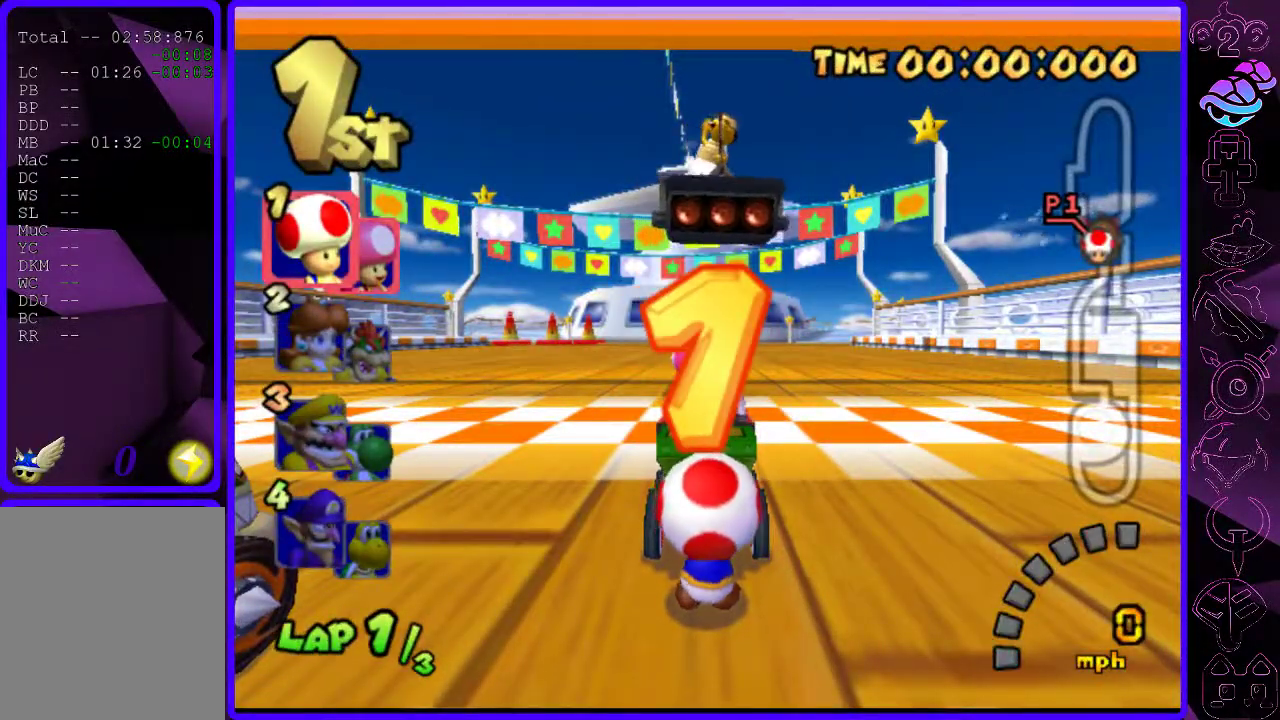
Gameplay with a controller (Xbox layout); each line is a JSON object with the inputs held at the frame after it. "events" lists button and stick changes between this image and that frame as [ms after this image, input, new state], when the widget could be followed in between.
{"buttons": ["B"], "left_stick": "center", "right_stick": "center", "events": [[500, "B", "down"]]}
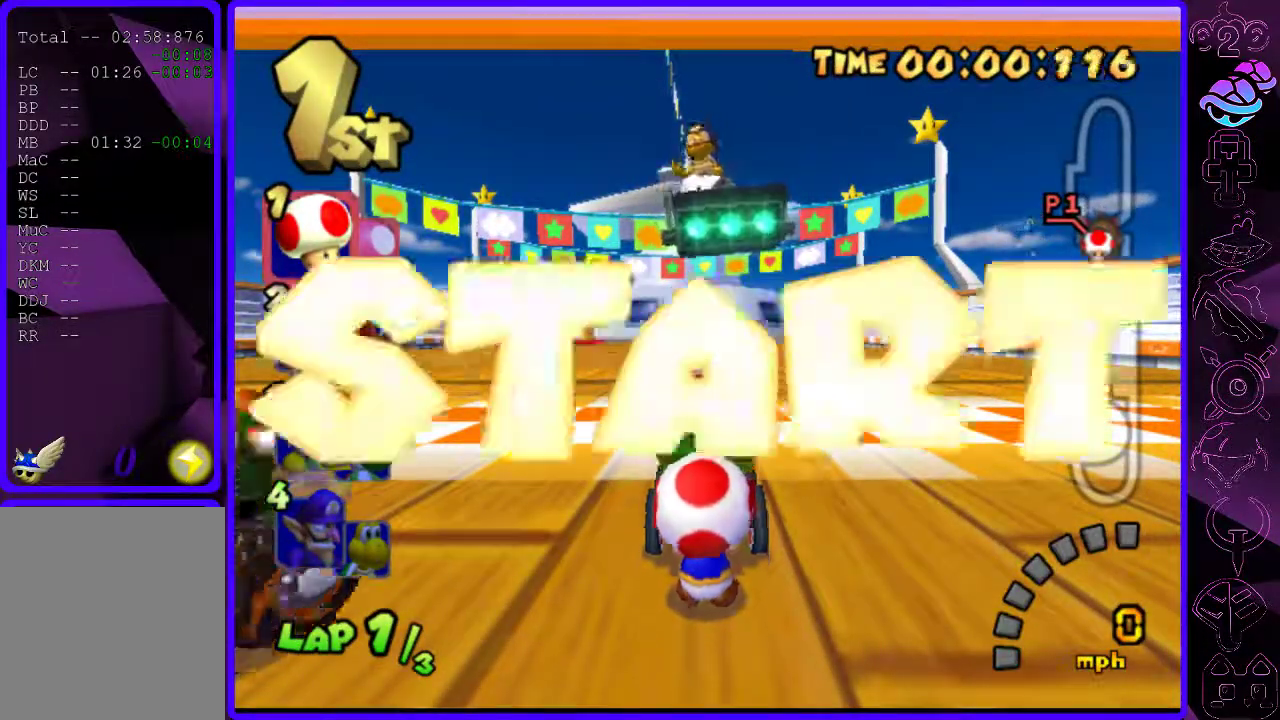
{"buttons": ["B"], "left_stick": "center", "right_stick": "center", "events": [[120, "left_stick", "right"], [320, "left_stick", "center"]]}
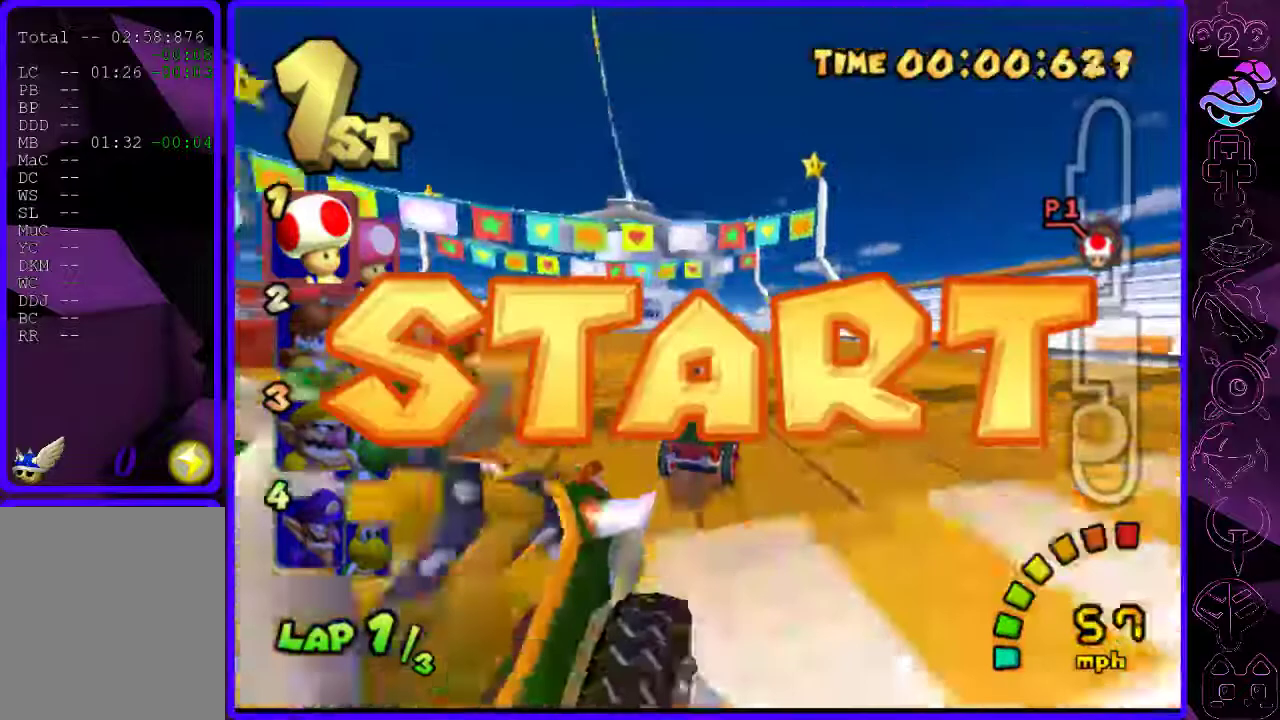
{"buttons": ["B"], "left_stick": "center", "right_stick": "center", "events": [[140, "left_stick", "left"], [320, "left_stick", "center"]]}
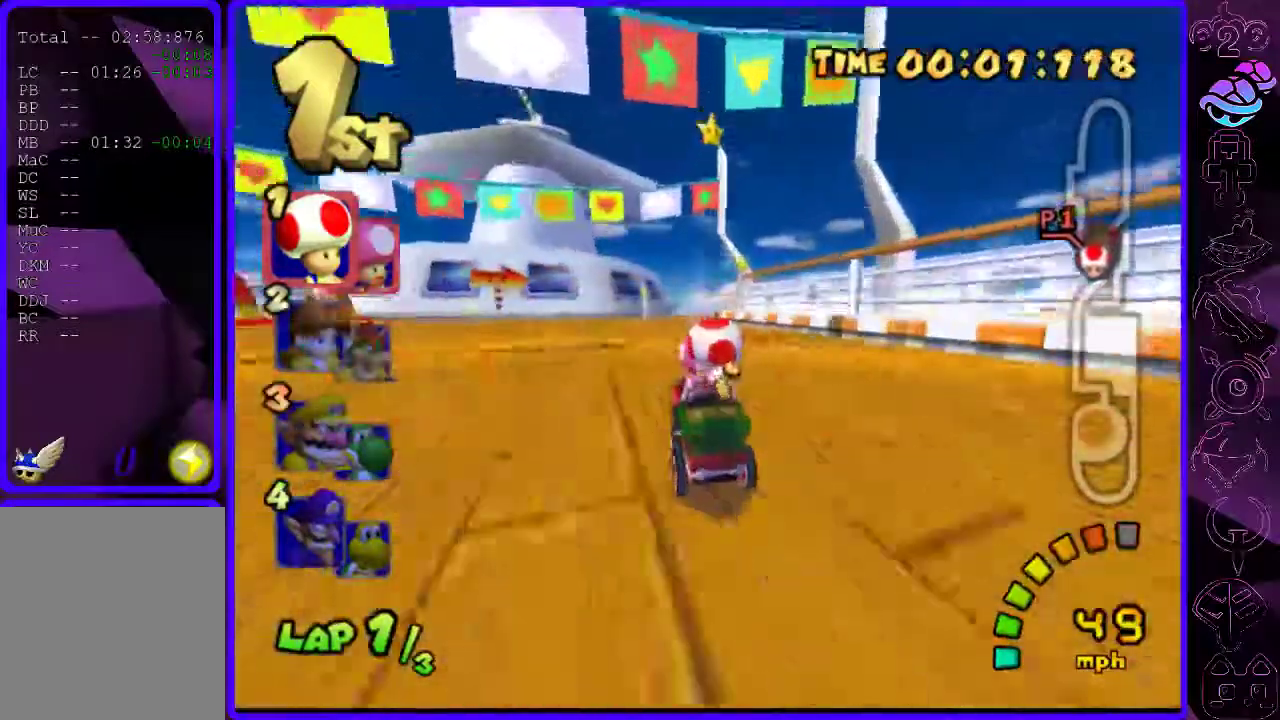
{"buttons": ["B"], "left_stick": "center", "right_stick": "center", "events": [[320, "left_stick", "right"], [440, "left_stick", "center"]]}
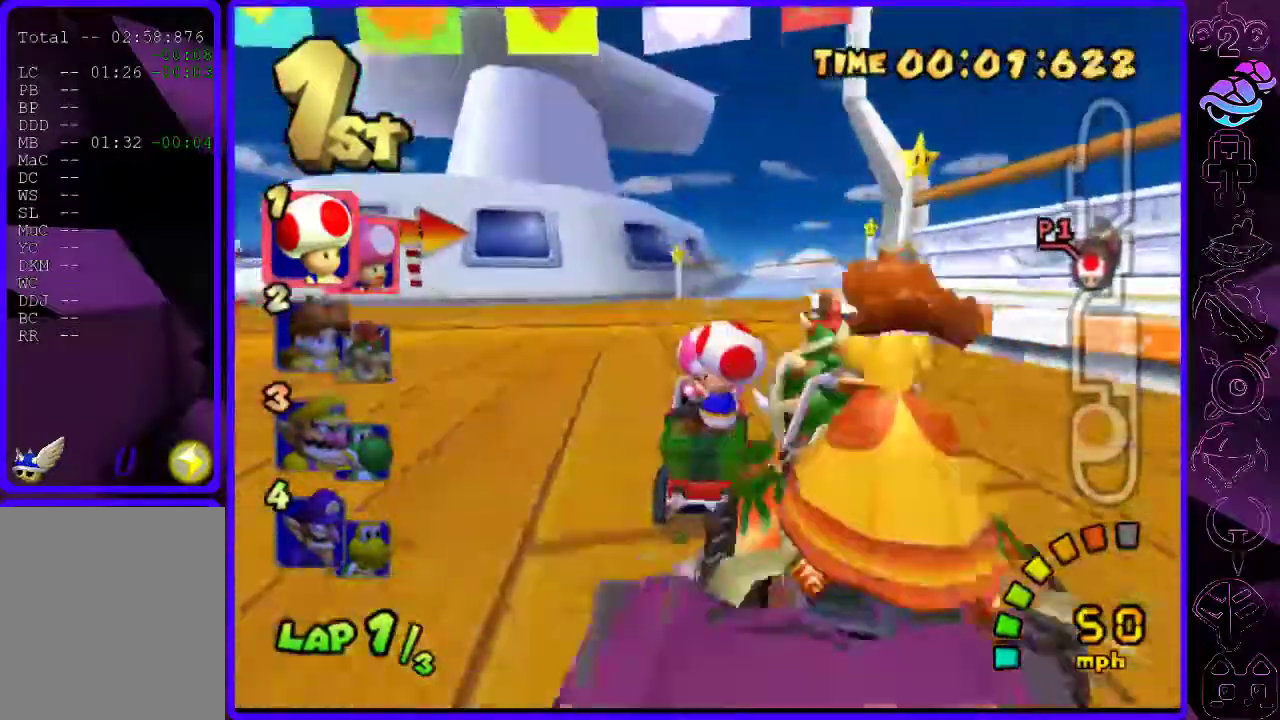
{"buttons": ["B", "R2"], "left_stick": "center", "right_stick": "center", "events": [[140, "left_stick", "left"], [340, "R2", "down"], [340, "left_stick", "center"]]}
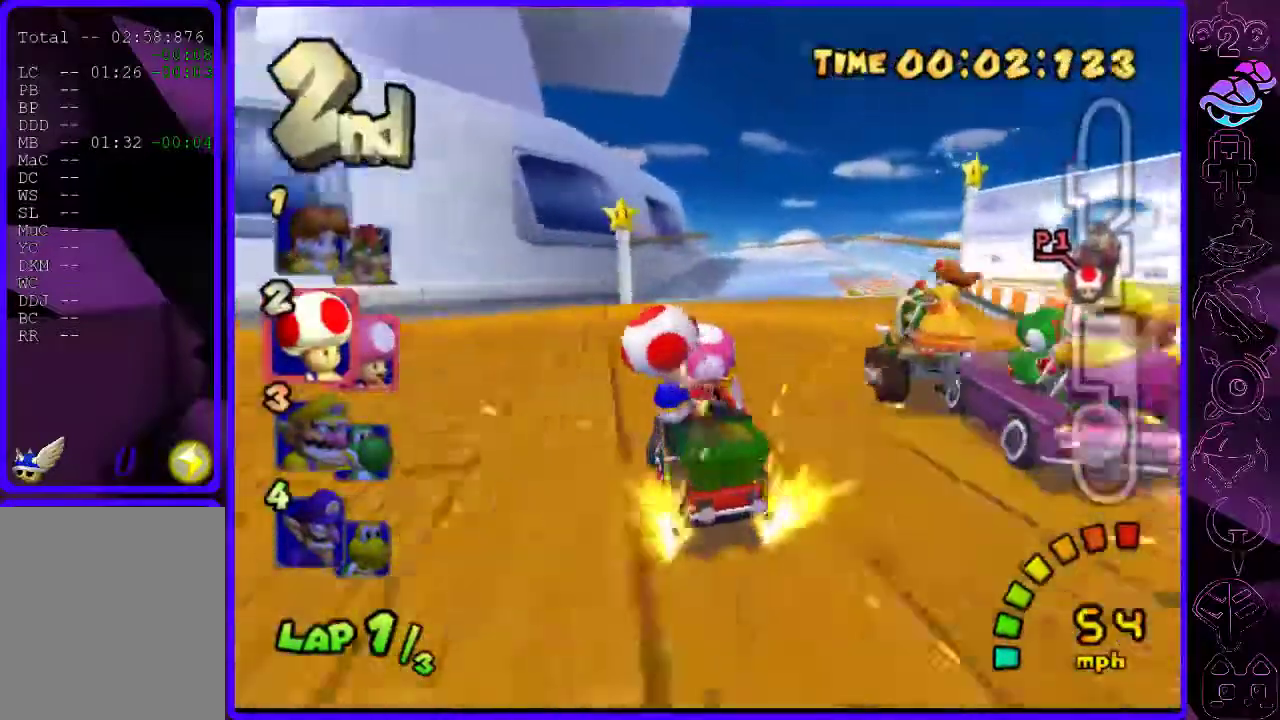
{"buttons": ["B", "R2"], "left_stick": "right", "right_stick": "center", "events": [[100, "left_stick", "right"], [260, "left_stick", "center"], [400, "left_stick", "right"]]}
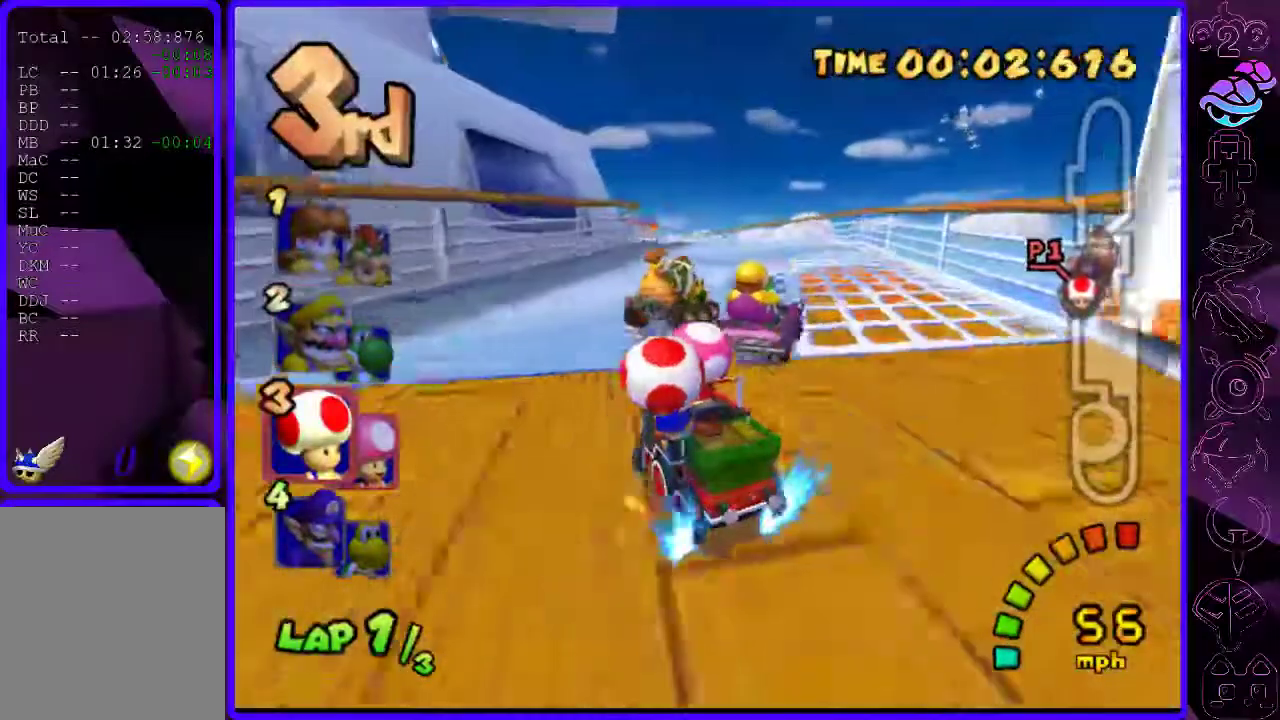
{"buttons": ["B"], "left_stick": "right", "right_stick": "center", "events": [[200, "R2", "up"]]}
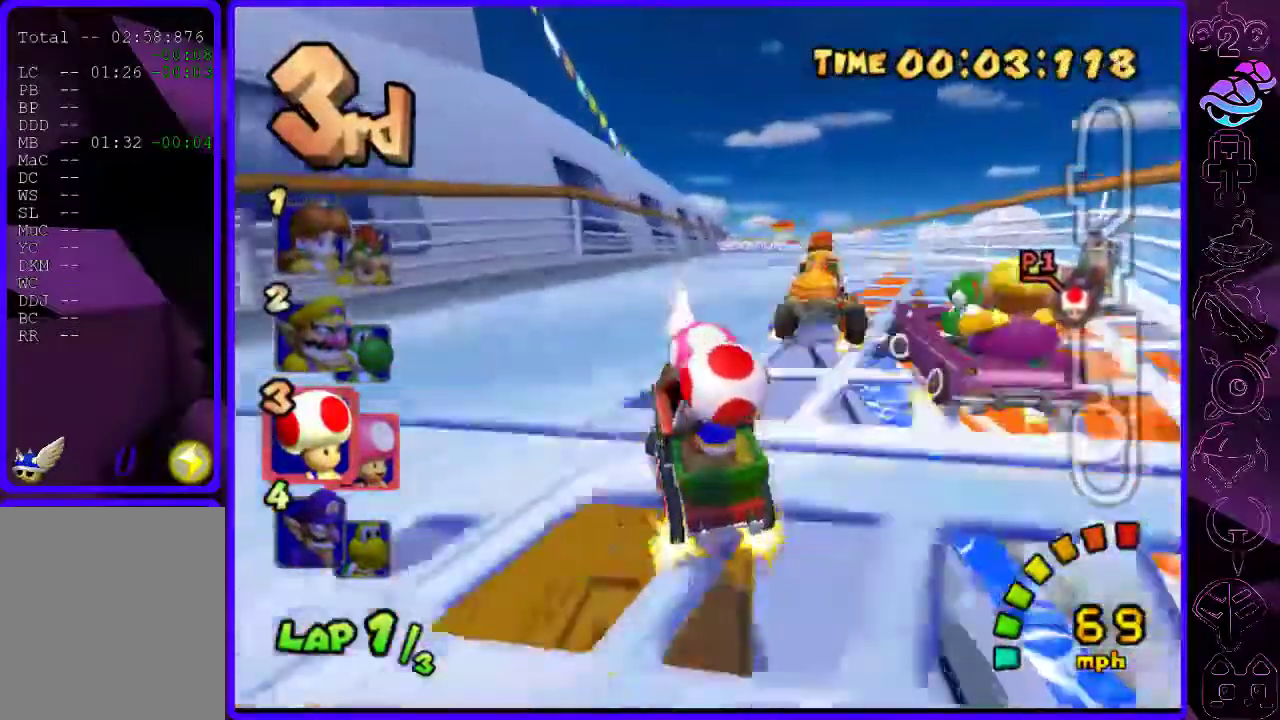
{"buttons": ["B", "R2"], "left_stick": "left", "right_stick": "center", "events": [[100, "R2", "down"], [160, "left_stick", "center"], [400, "left_stick", "left"]]}
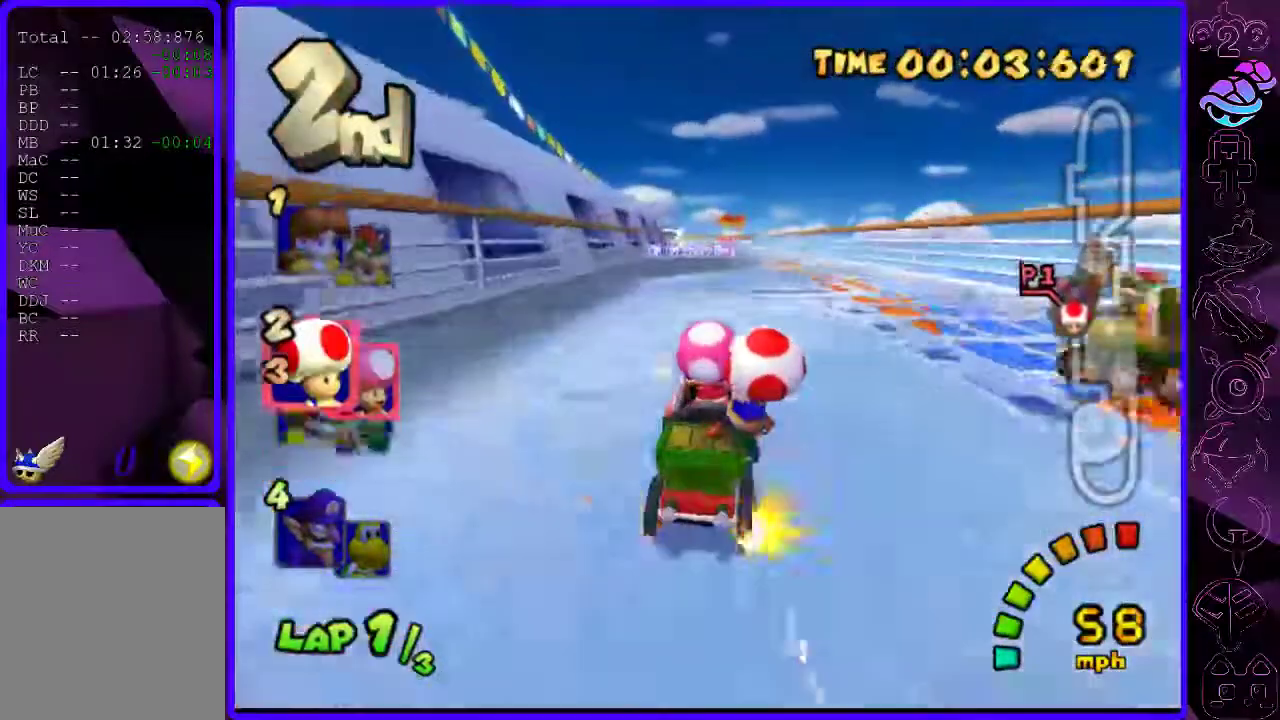
{"buttons": ["B"], "left_stick": "left", "right_stick": "center", "events": [[160, "R2", "up"]]}
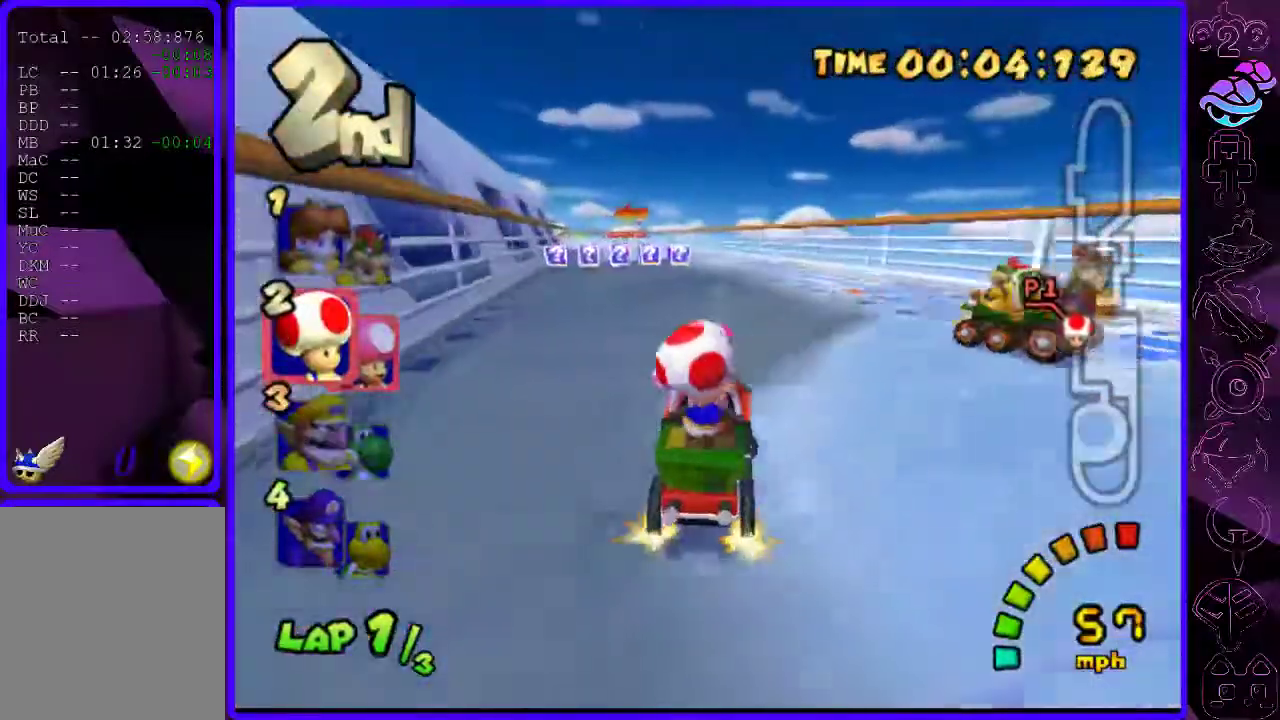
{"buttons": ["B", "R2"], "left_stick": "left", "right_stick": "center", "events": [[480, "R2", "down"]]}
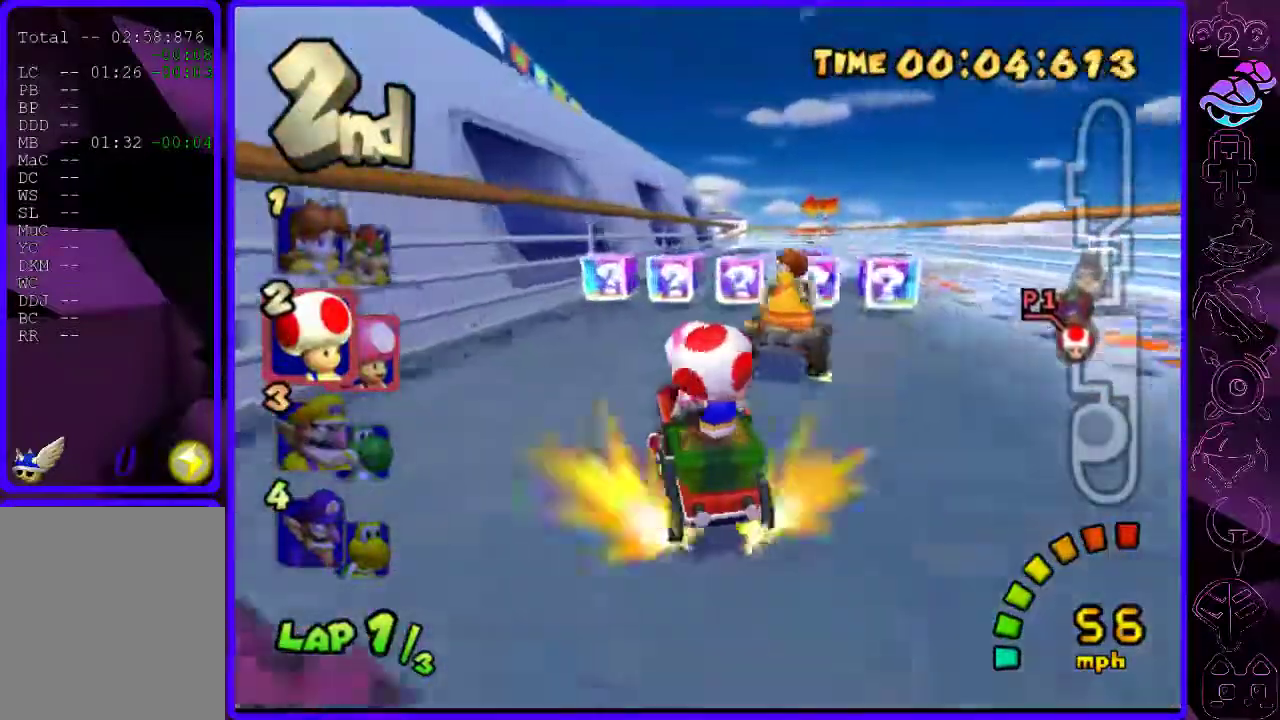
{"buttons": ["B", "R2"], "left_stick": "center", "right_stick": "center", "events": [[20, "left_stick", "right"], [180, "left_stick", "center"], [260, "left_stick", "right"], [360, "left_stick", "center"]]}
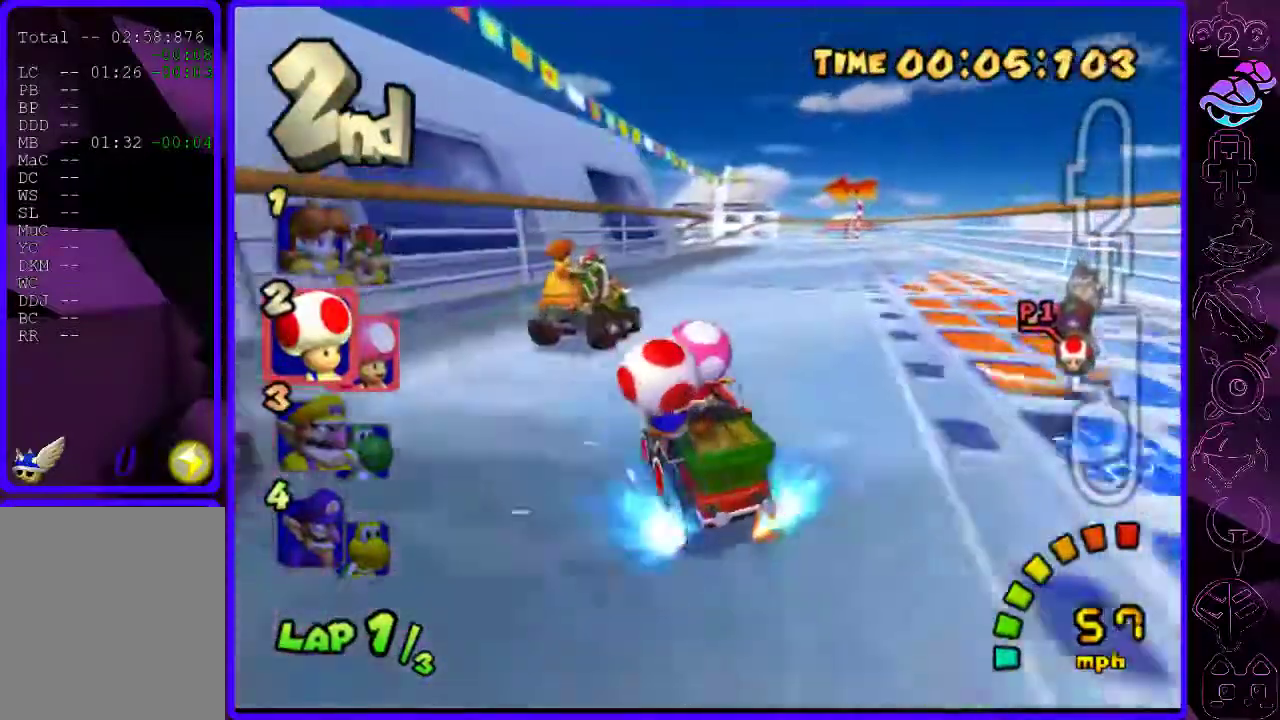
{"buttons": ["B", "R2"], "left_stick": "center", "right_stick": "center", "events": [[40, "left_stick", "left"], [340, "left_stick", "center"]]}
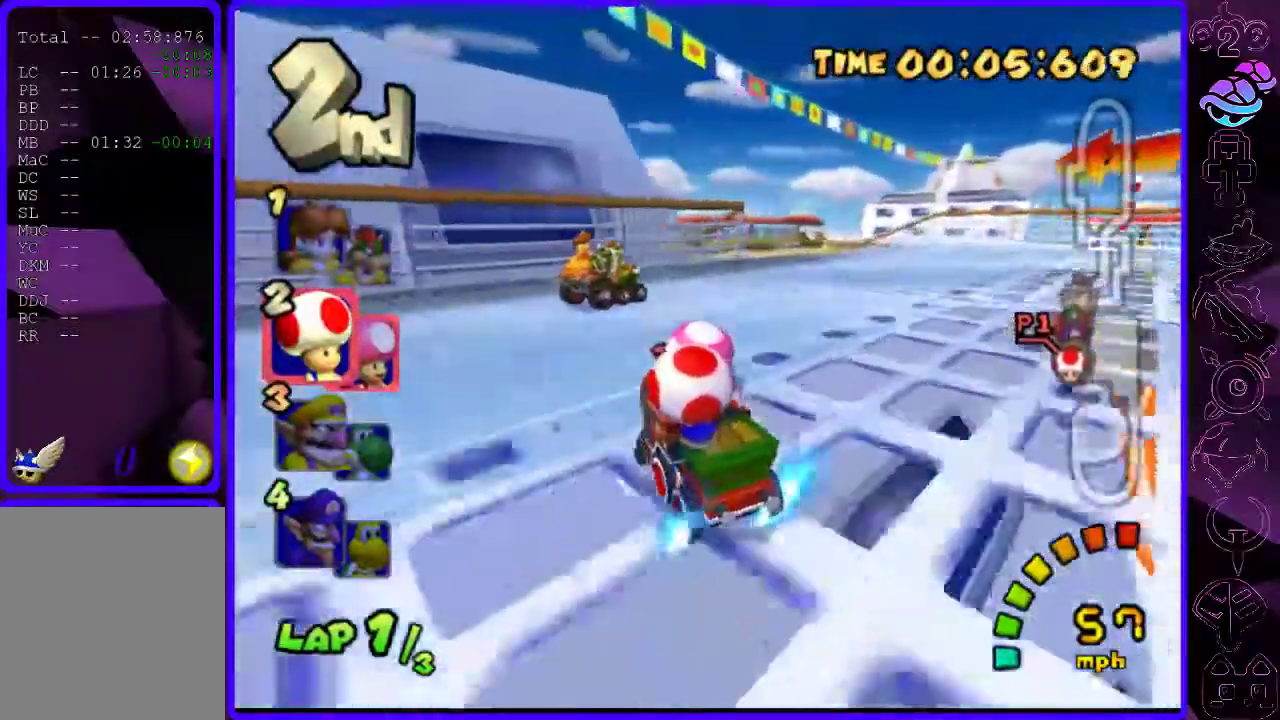
{"buttons": ["B", "R2"], "left_stick": "right", "right_stick": "center", "events": [[40, "R2", "up"], [380, "left_stick", "right"], [500, "R2", "down"]]}
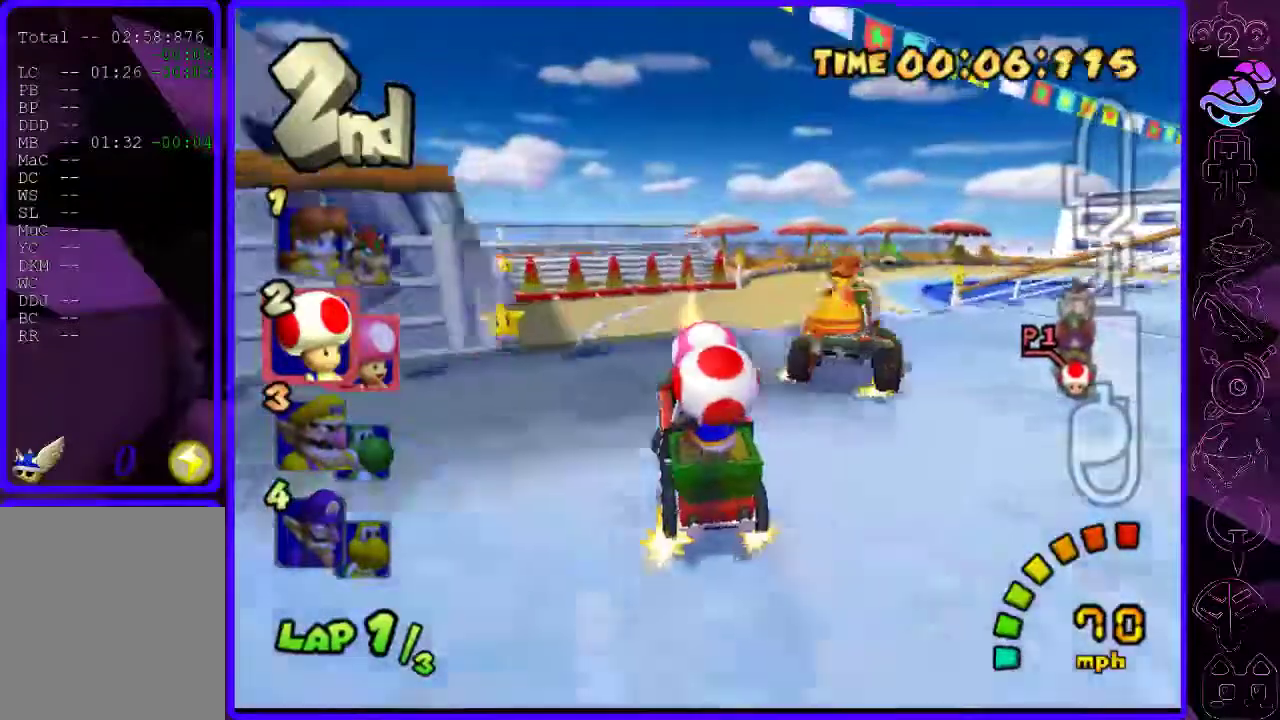
{"buttons": ["B", "R2"], "left_stick": "center", "right_stick": "center", "events": [[120, "left_stick", "left"], [260, "left_stick", "center"]]}
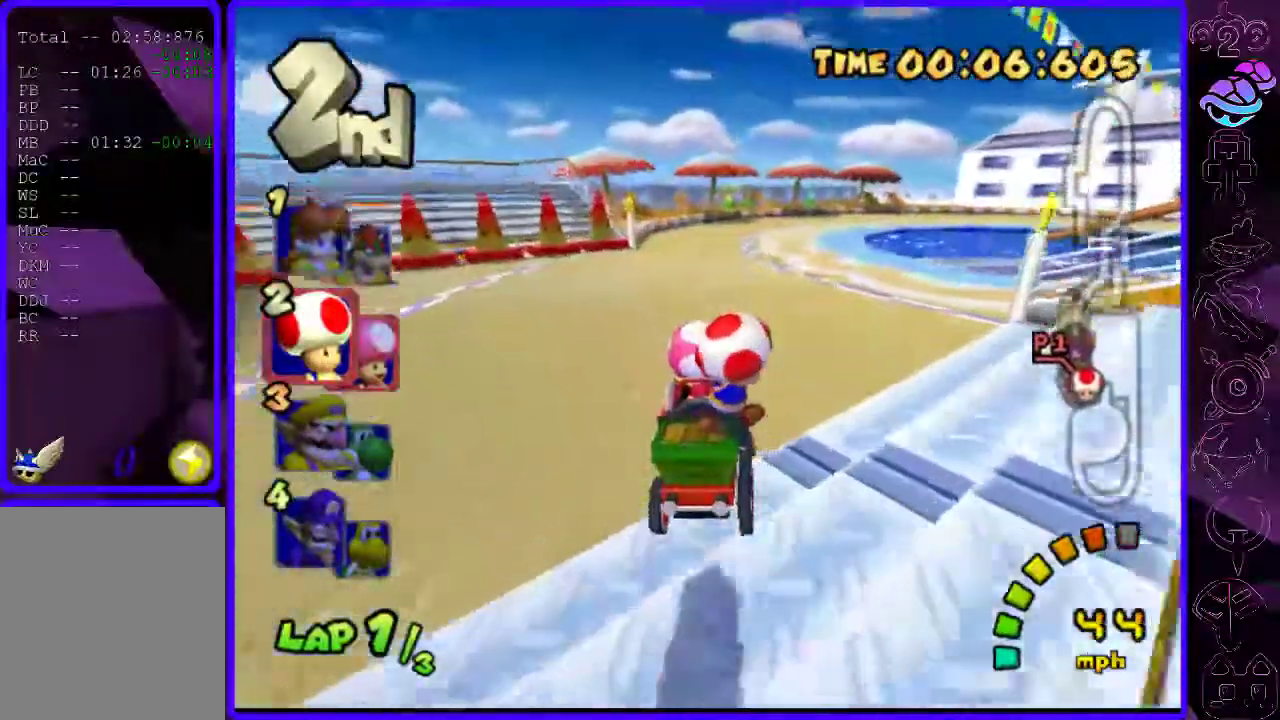
{"buttons": ["B"], "left_stick": "center", "right_stick": "center", "events": [[80, "left_stick", "left"], [280, "left_stick", "center"], [360, "R2", "up"]]}
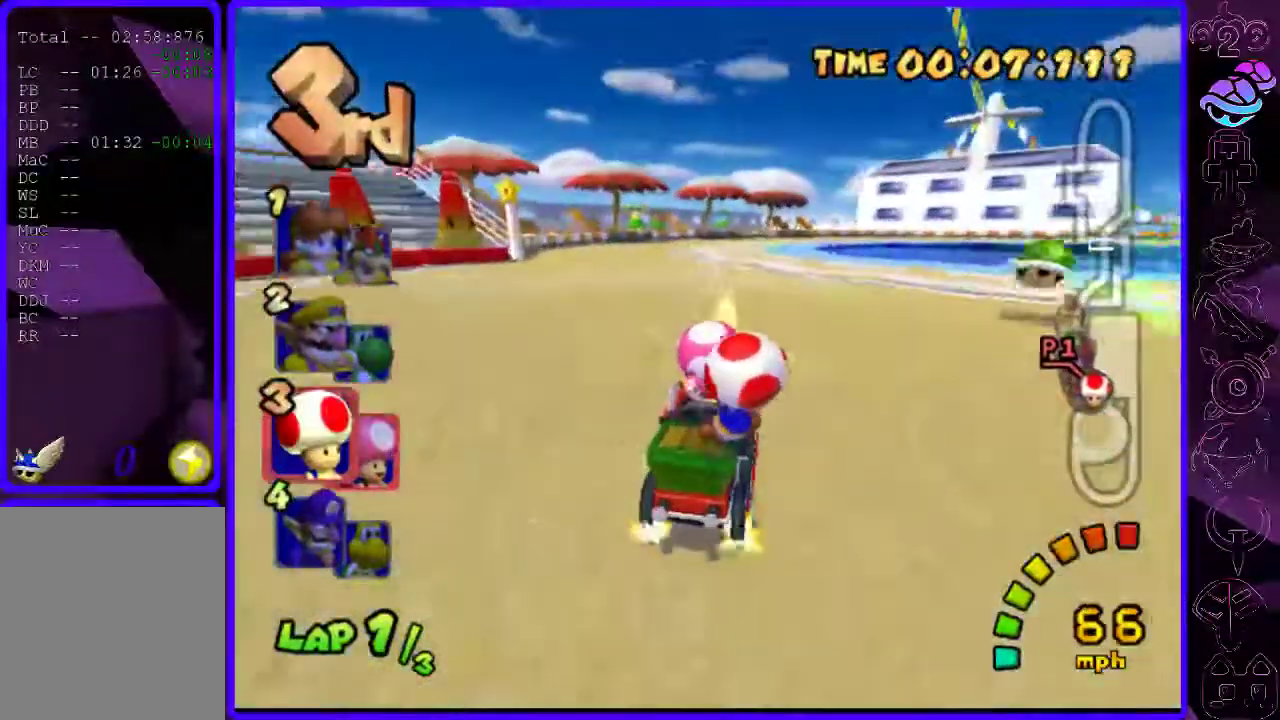
{"buttons": ["B"], "left_stick": "right", "right_stick": "center", "events": [[280, "left_stick", "right"]]}
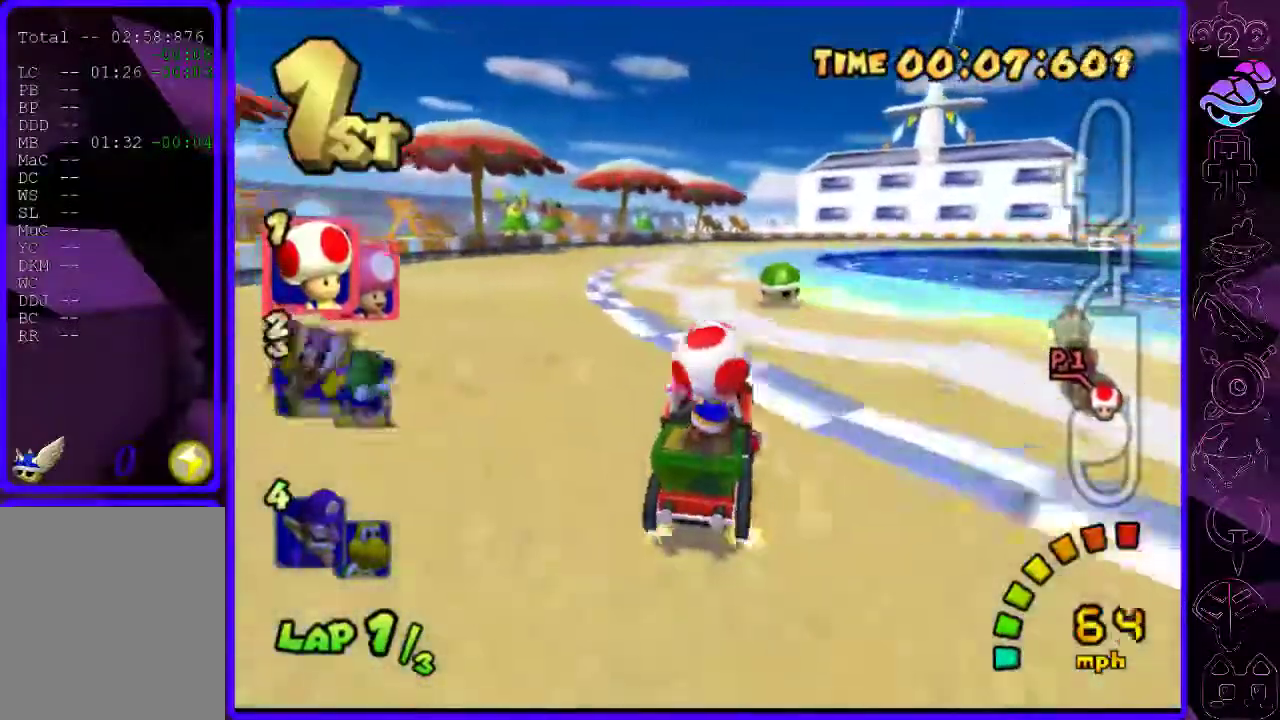
{"buttons": ["B"], "left_stick": "right", "right_stick": "center", "events": []}
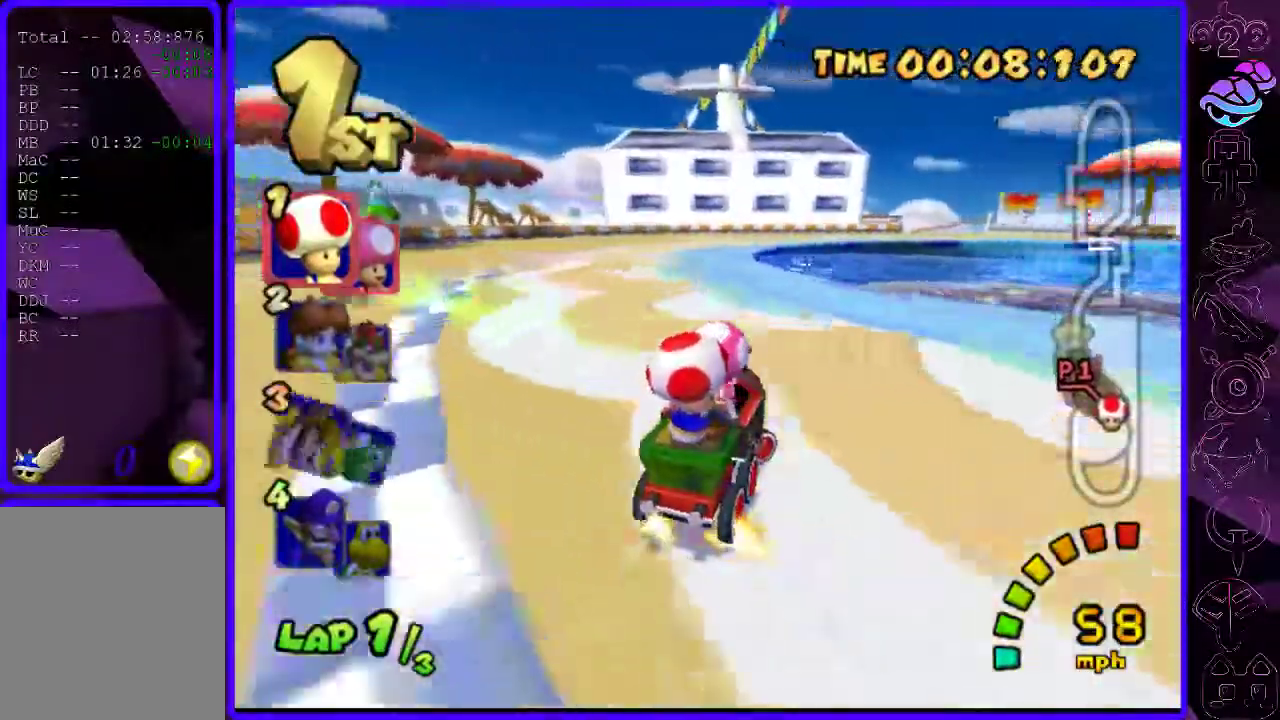
{"buttons": ["B", "R2"], "left_stick": "left", "right_stick": "center", "events": [[180, "R2", "down"], [200, "left_stick", "left"]]}
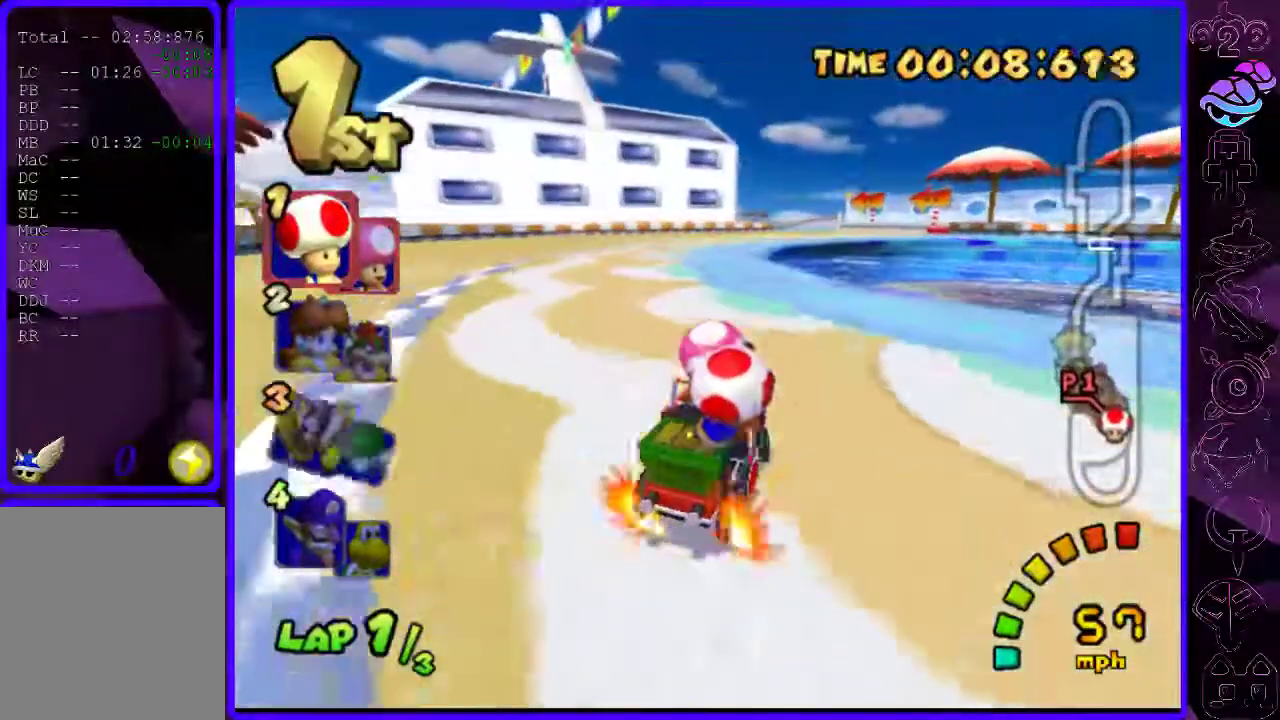
{"buttons": ["B"], "left_stick": "left", "right_stick": "center", "events": [[140, "R2", "up"]]}
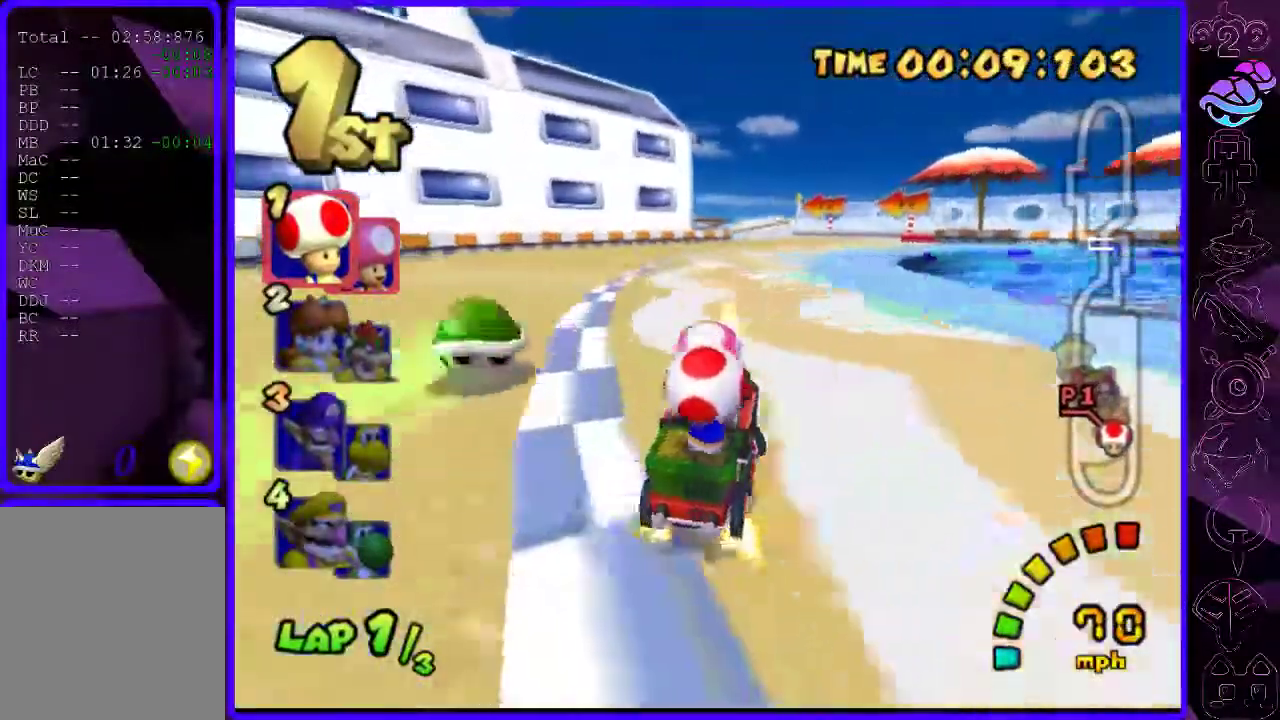
{"buttons": ["B", "R2"], "left_stick": "left", "right_stick": "center", "events": [[40, "R2", "down"], [60, "left_stick", "right"], [400, "left_stick", "center"], [500, "left_stick", "left"]]}
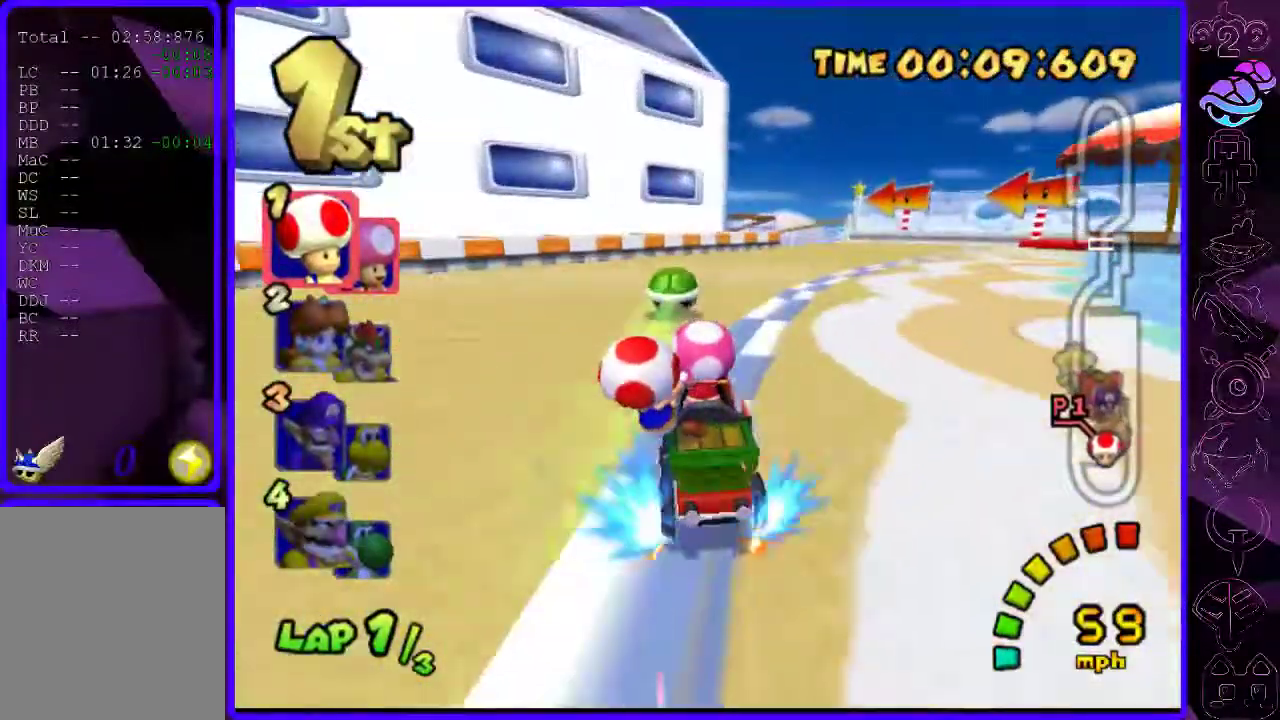
{"buttons": ["B", "R2"], "left_stick": "right", "right_stick": "center", "events": [[400, "left_stick", "right"]]}
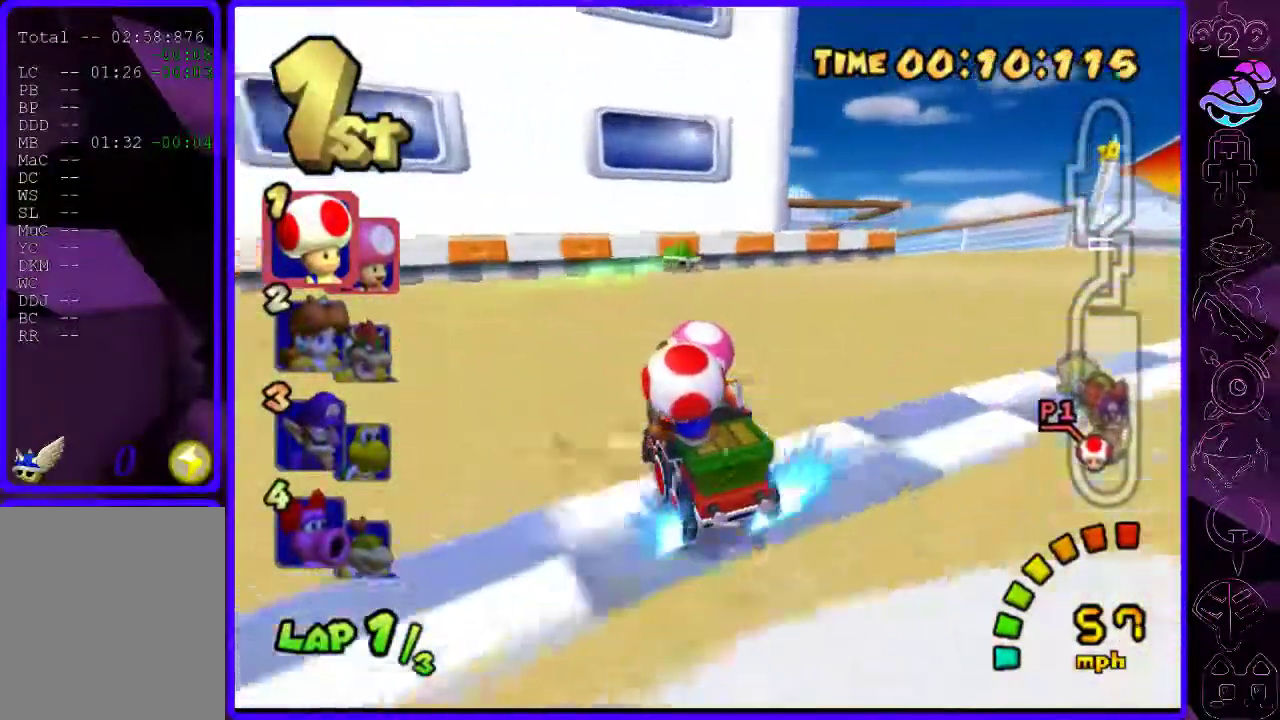
{"buttons": ["B"], "left_stick": "center", "right_stick": "center", "events": [[120, "R2", "up"], [460, "left_stick", "center"]]}
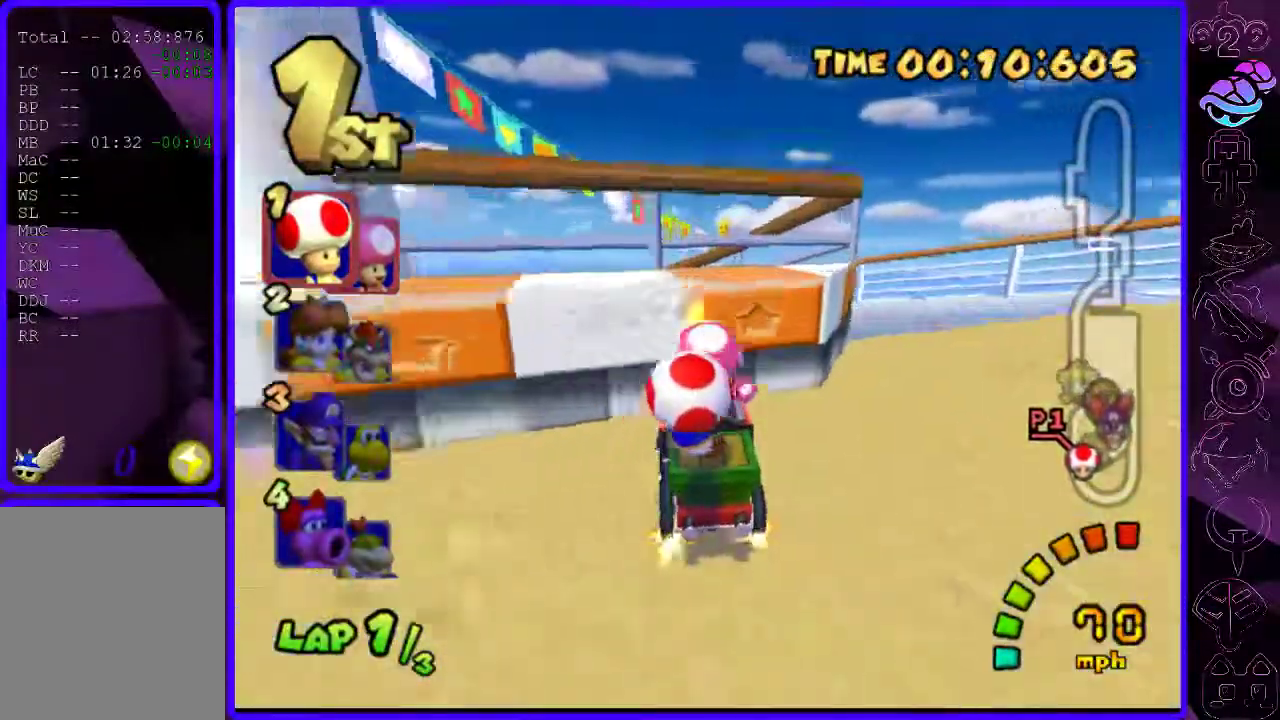
{"buttons": ["B"], "left_stick": "left", "right_stick": "center", "events": [[40, "left_stick", "left"]]}
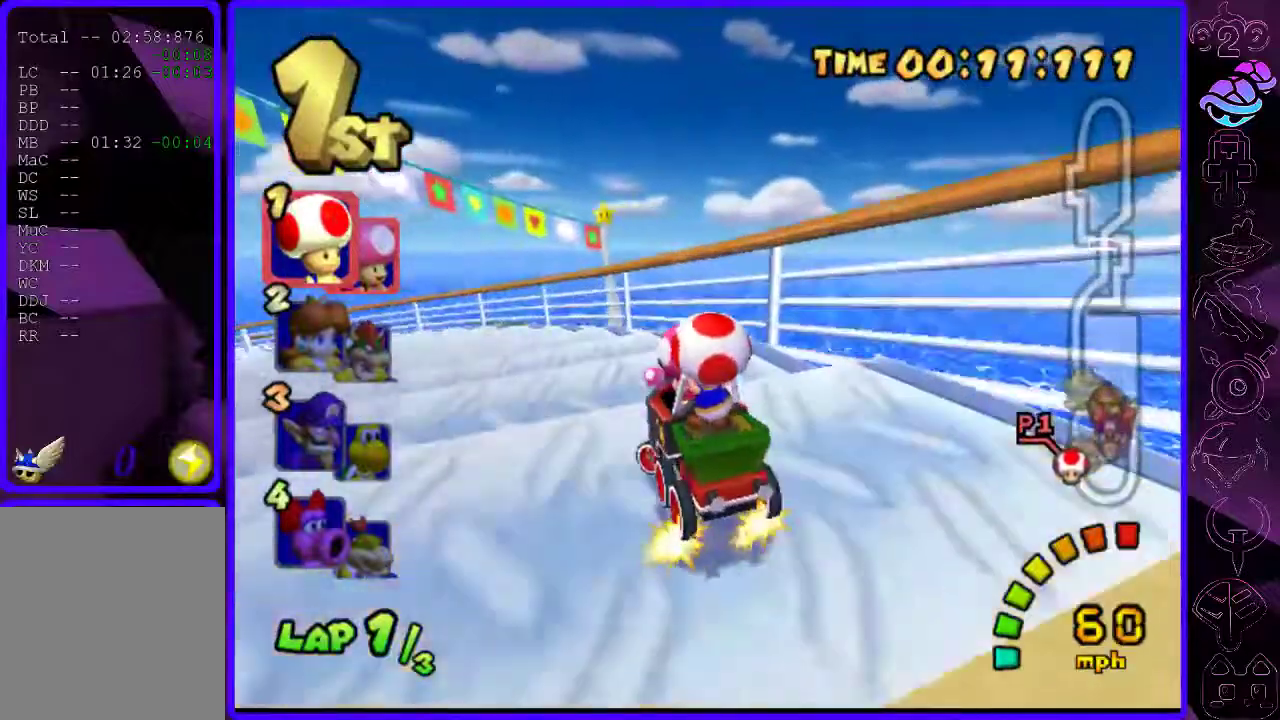
{"buttons": ["B", "R2"], "left_stick": "left", "right_stick": "center", "events": [[140, "R2", "down"]]}
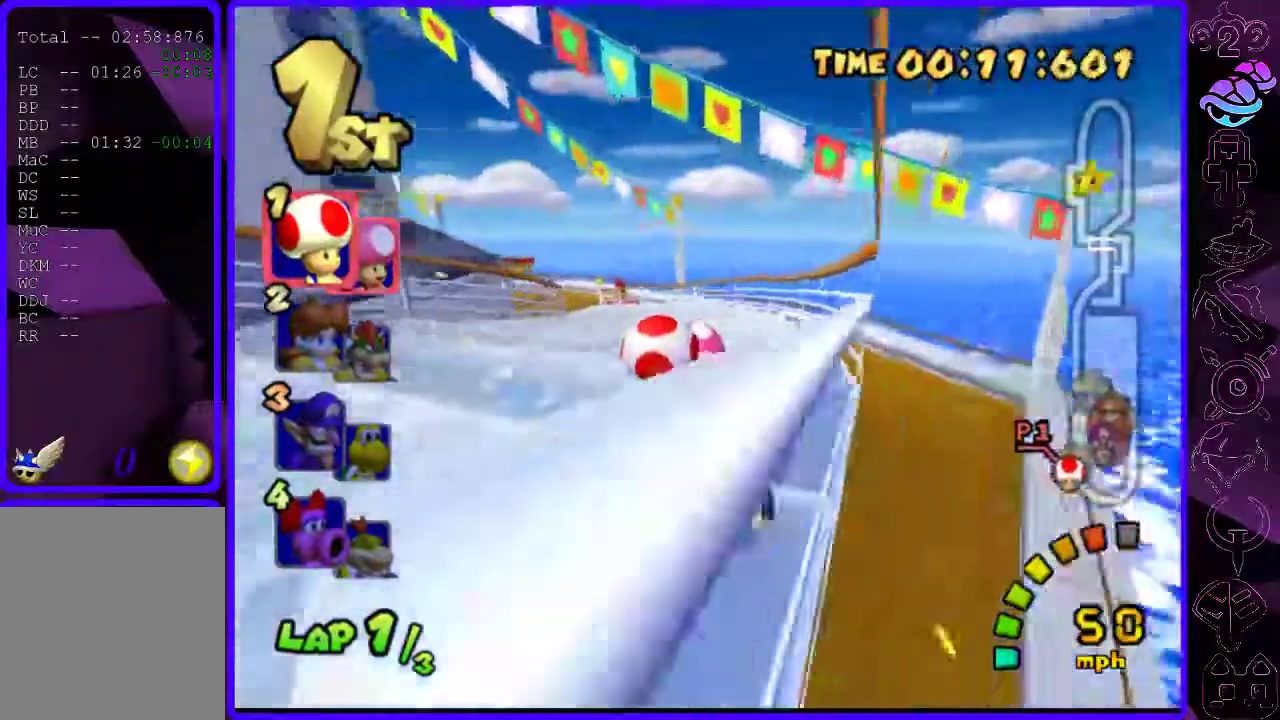
{"buttons": ["B", "R2"], "left_stick": "center", "right_stick": "center", "events": [[140, "left_stick", "right"], [480, "left_stick", "center"]]}